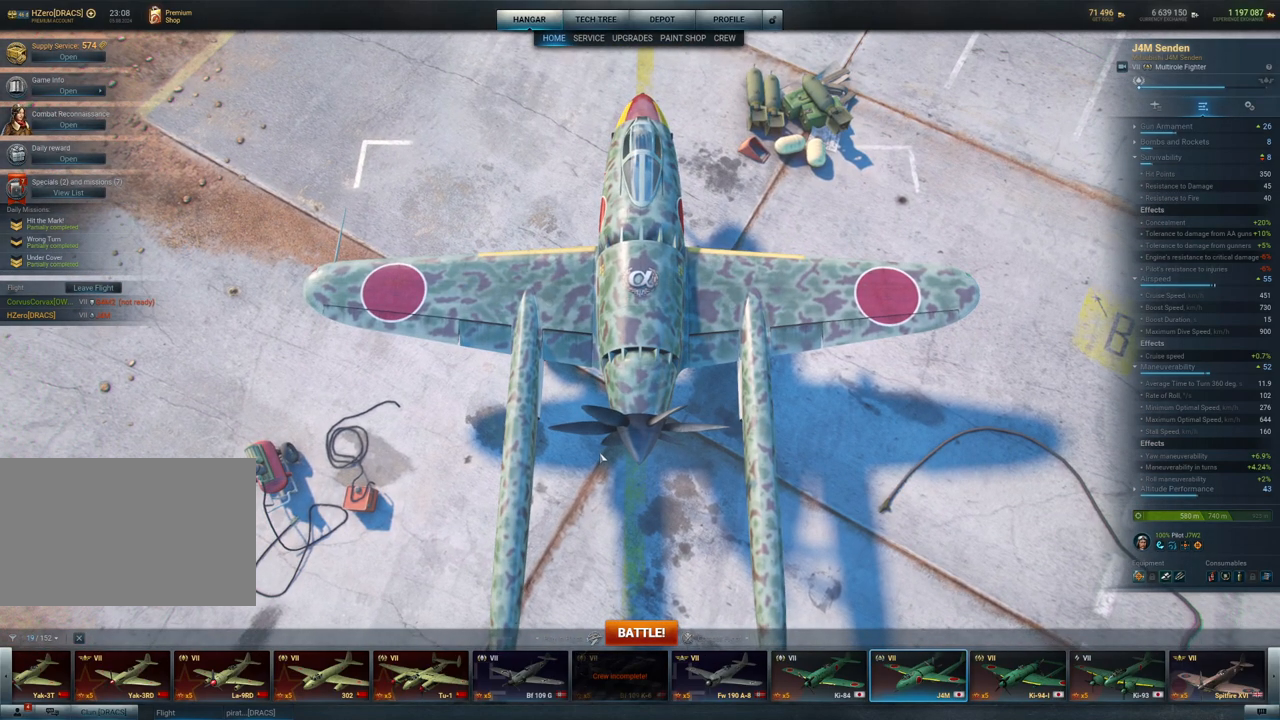
Gameplay with keyboard and mouse; each line is a JSON object with the keys and mouse buttons held at the frame after it. "events" lists presses ("down") and releases ("up") of "1", "2", "3", "4", "5", "a", "alt", "c", "caps_lock", "ctrl", "d", "e", "f", "g", "q", "r", "s", "shift", "space", "t", "tab", "v", "w", "x", "z", "mouse_left", "mouse_wheel" and "mouse_right" between this image and that frame as [ms after this image, input, new state], when the widget could be followed in between. "mouse_left", "mouse_wheel", "mouse_right" = the "left", "wheel", "right" buttons of the "mouse" list. No other keys are recorded. "wheel" means that the mouse wheel is clicked or scrolled. "mouse_move" is the direction in which the mouse moves at that frame (one of eight, or "still"), when it could be read.
{"keys": [], "mouse": ["left"], "mouse_move": "still", "events": []}
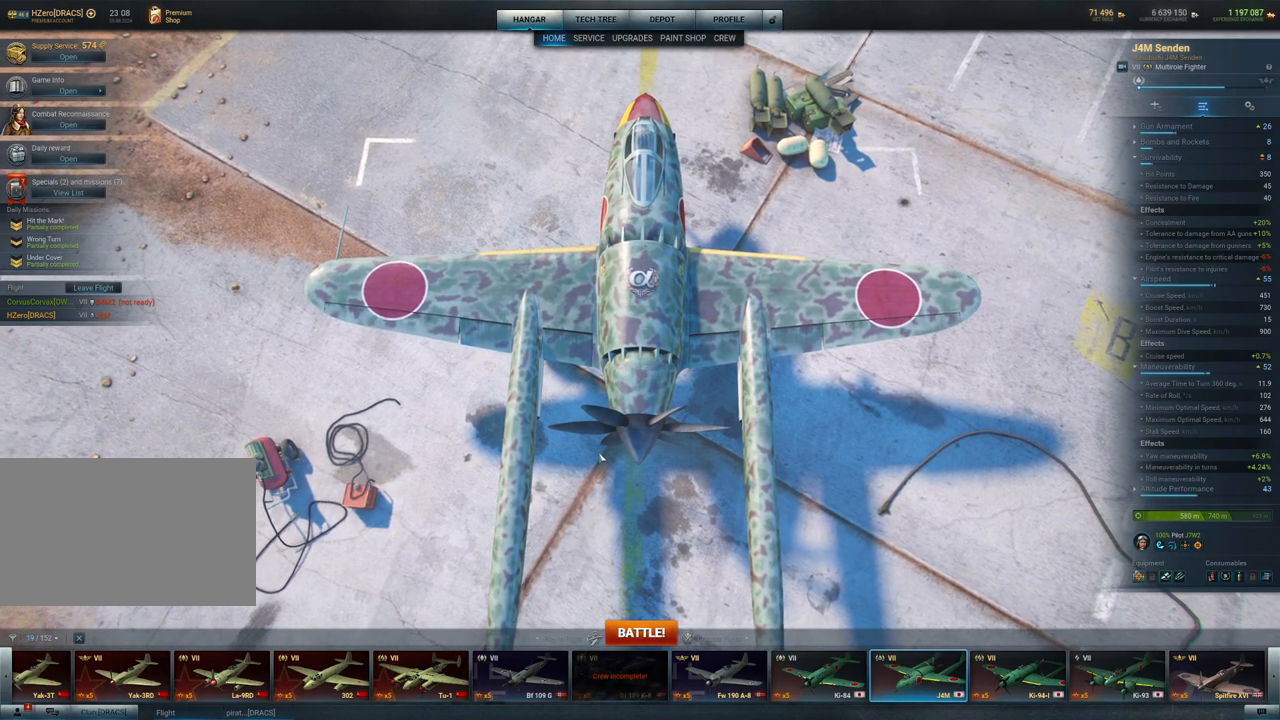
{"keys": [], "mouse": ["left"], "mouse_move": "still", "events": []}
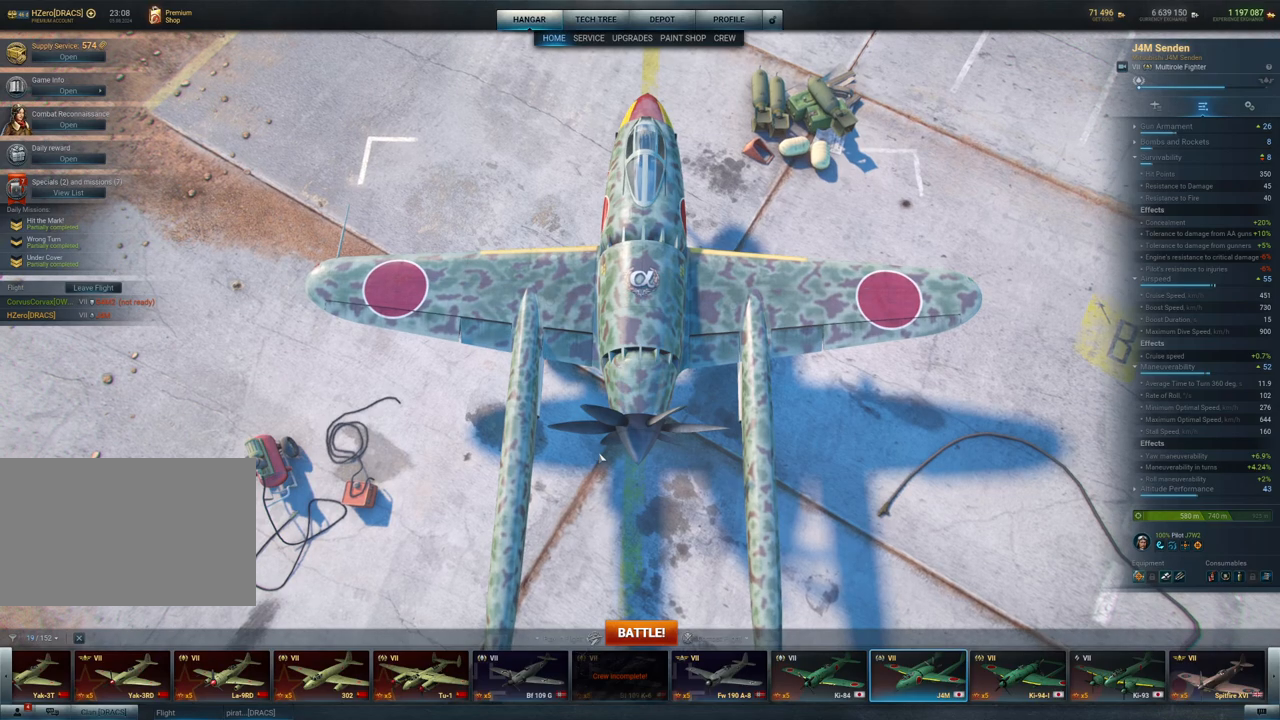
{"keys": [], "mouse": [], "mouse_move": "up-right", "events": [[184, "mouse_left", "up"]]}
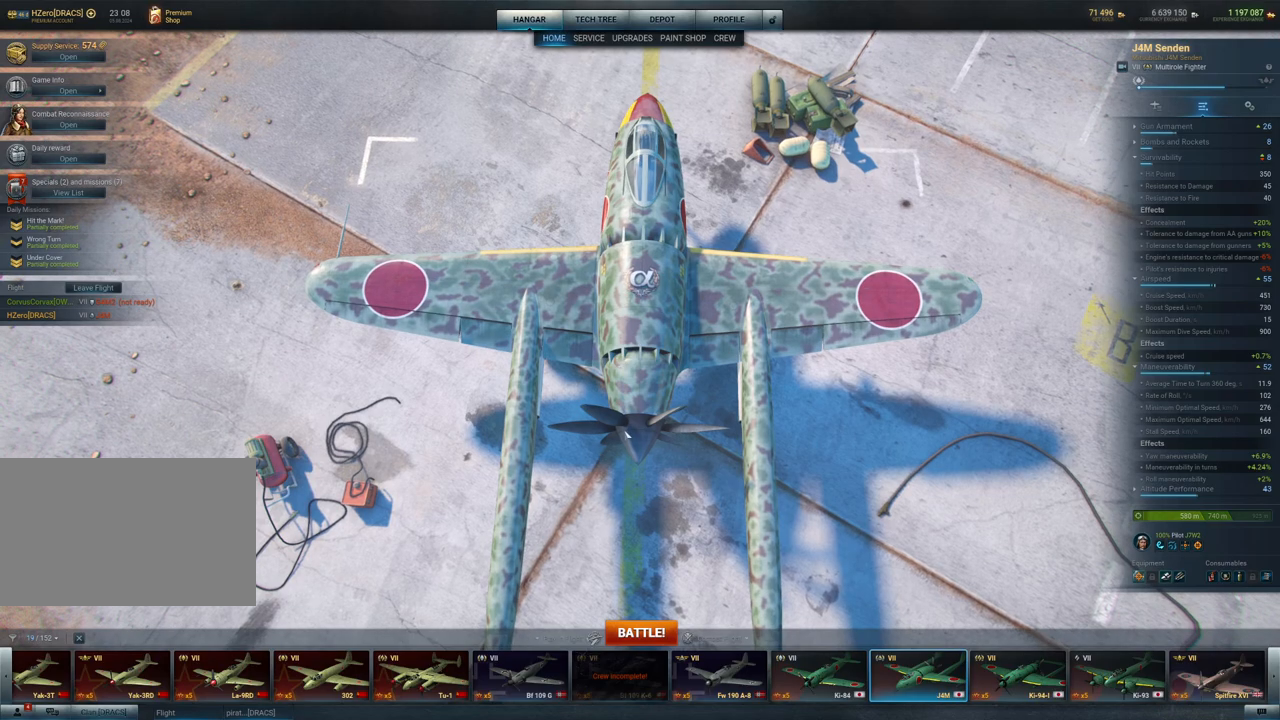
{"keys": [], "mouse": [], "mouse_move": "up", "events": []}
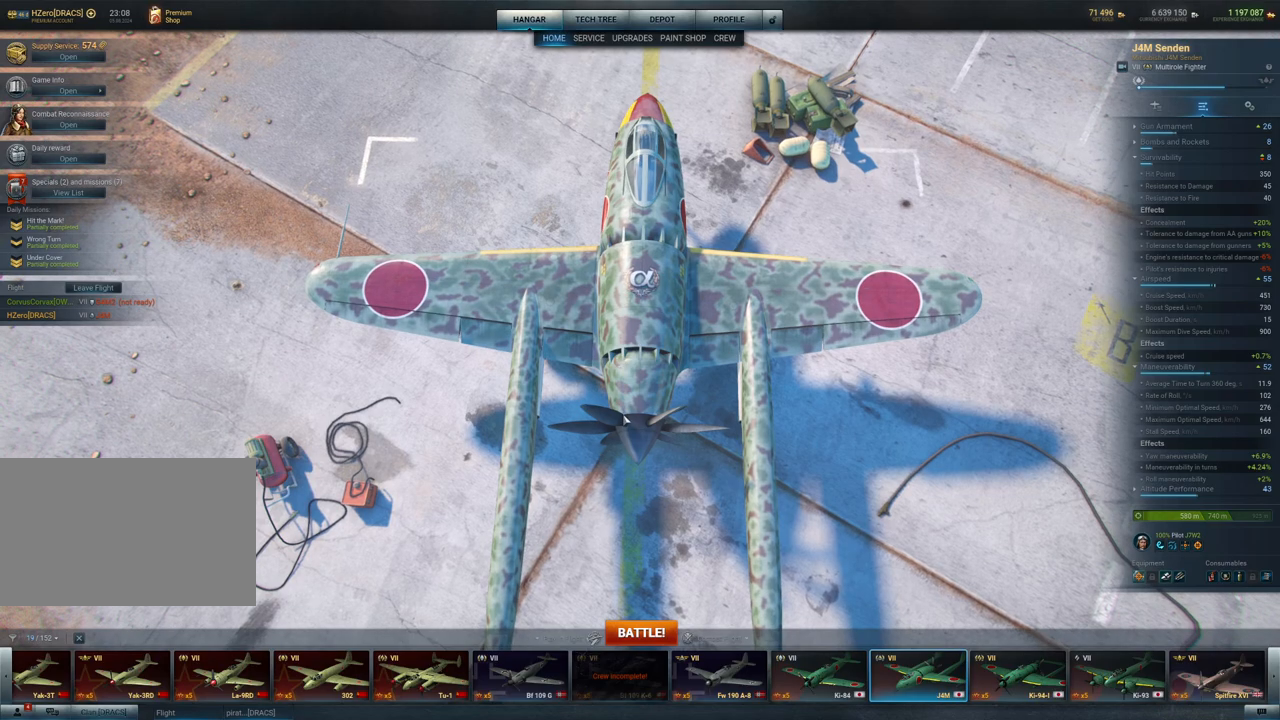
{"keys": [], "mouse": ["left"], "mouse_move": "still", "events": [[500, "mouse_left", "down"]]}
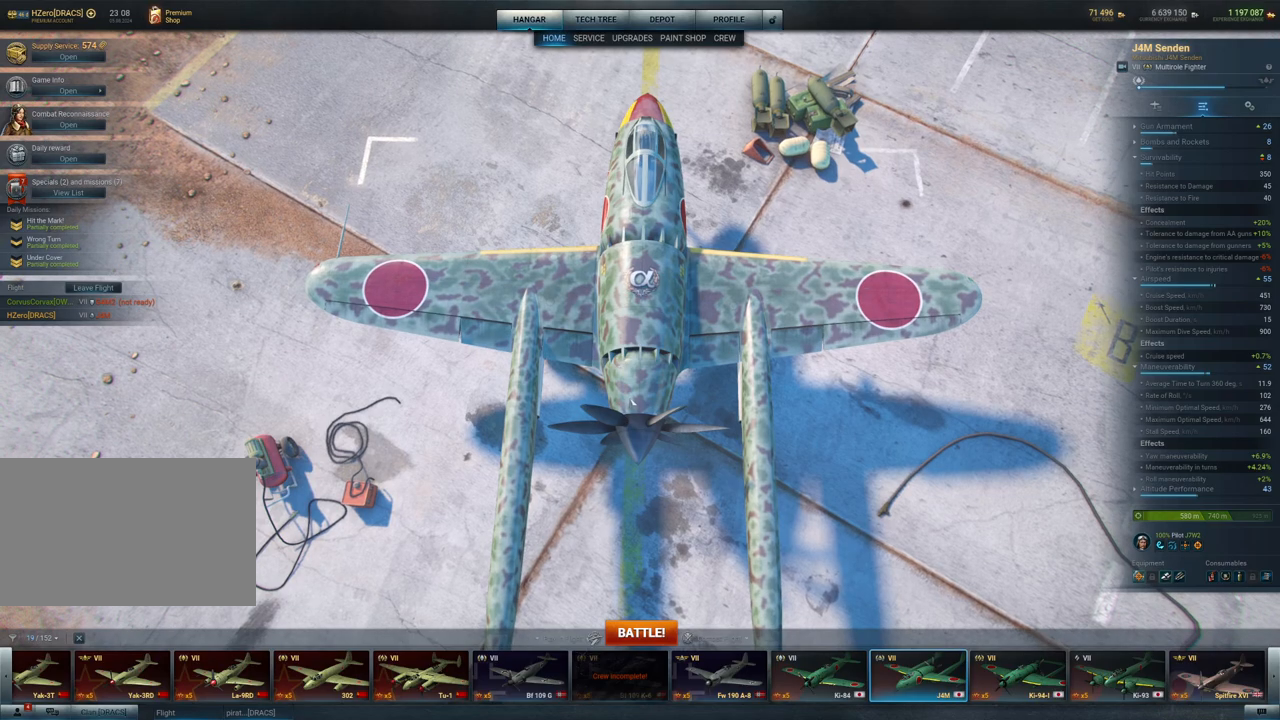
{"keys": [], "mouse": ["left"], "mouse_move": "right", "events": []}
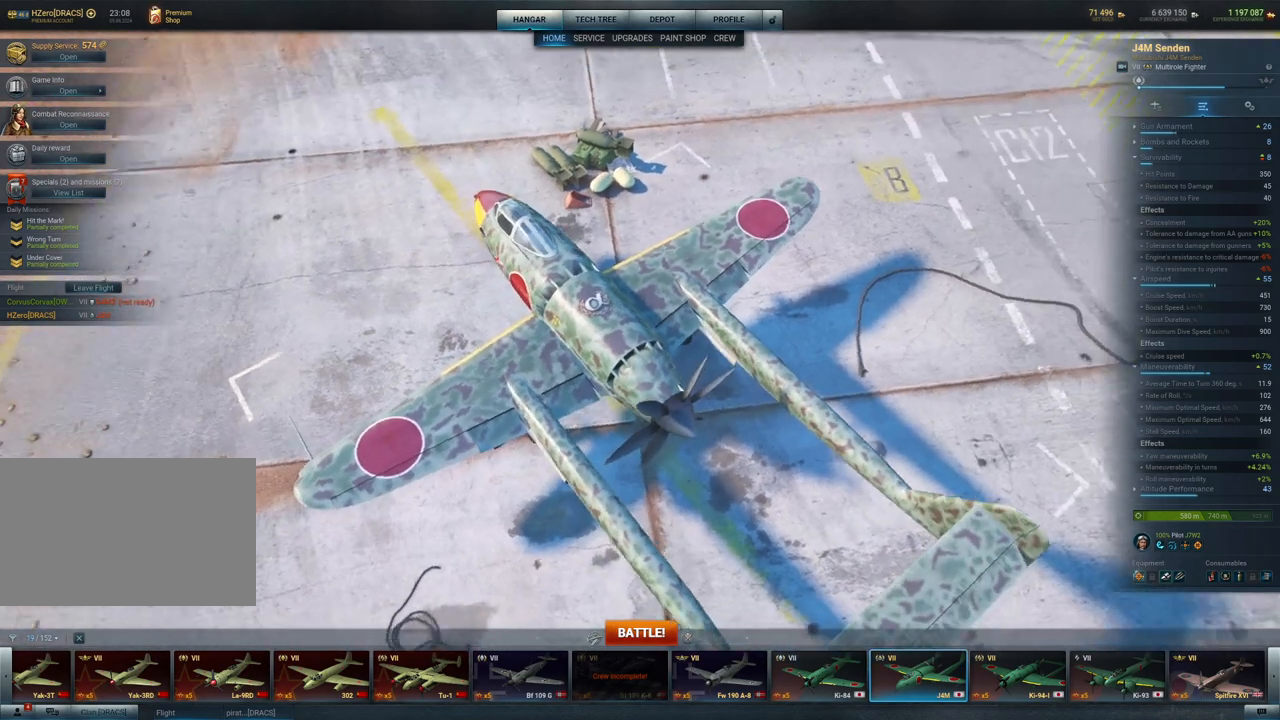
{"keys": [], "mouse": ["left"], "mouse_move": "up-right", "events": []}
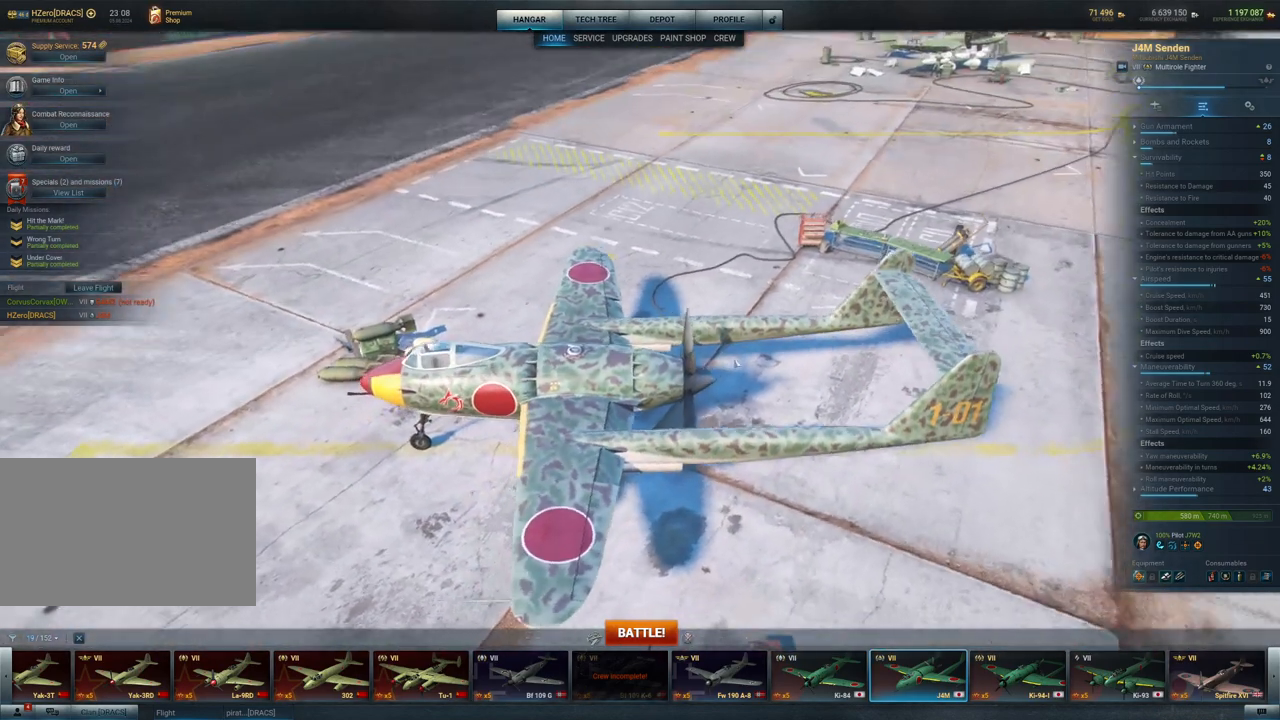
{"keys": [], "mouse": ["left"], "mouse_move": "up-right", "events": []}
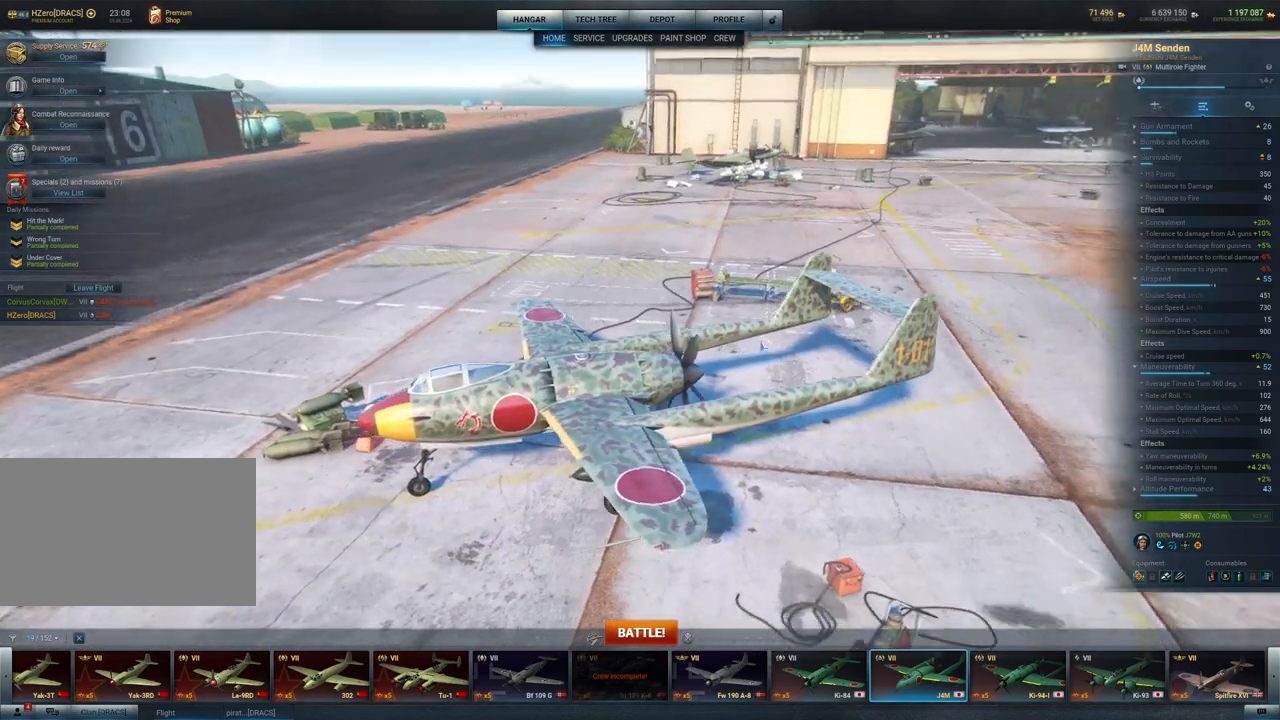
{"keys": [], "mouse": ["left"], "mouse_move": "still", "events": []}
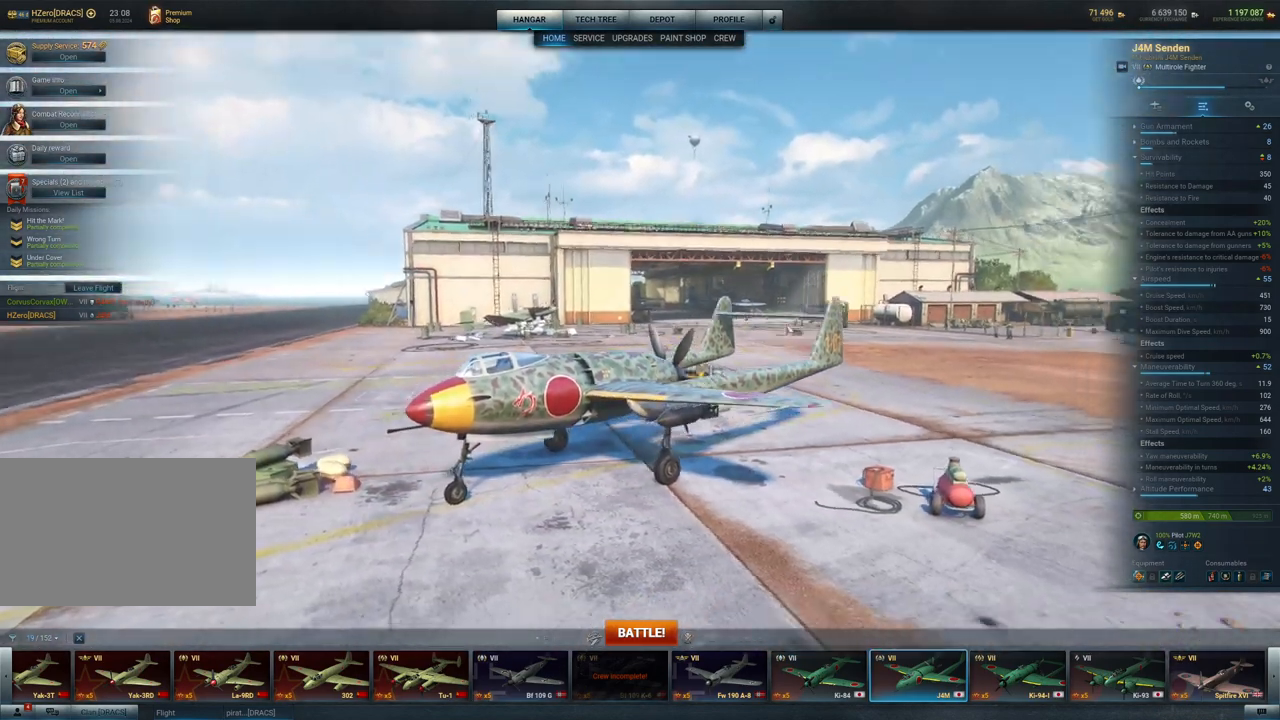
{"keys": [], "mouse": ["left"], "mouse_move": "right", "events": []}
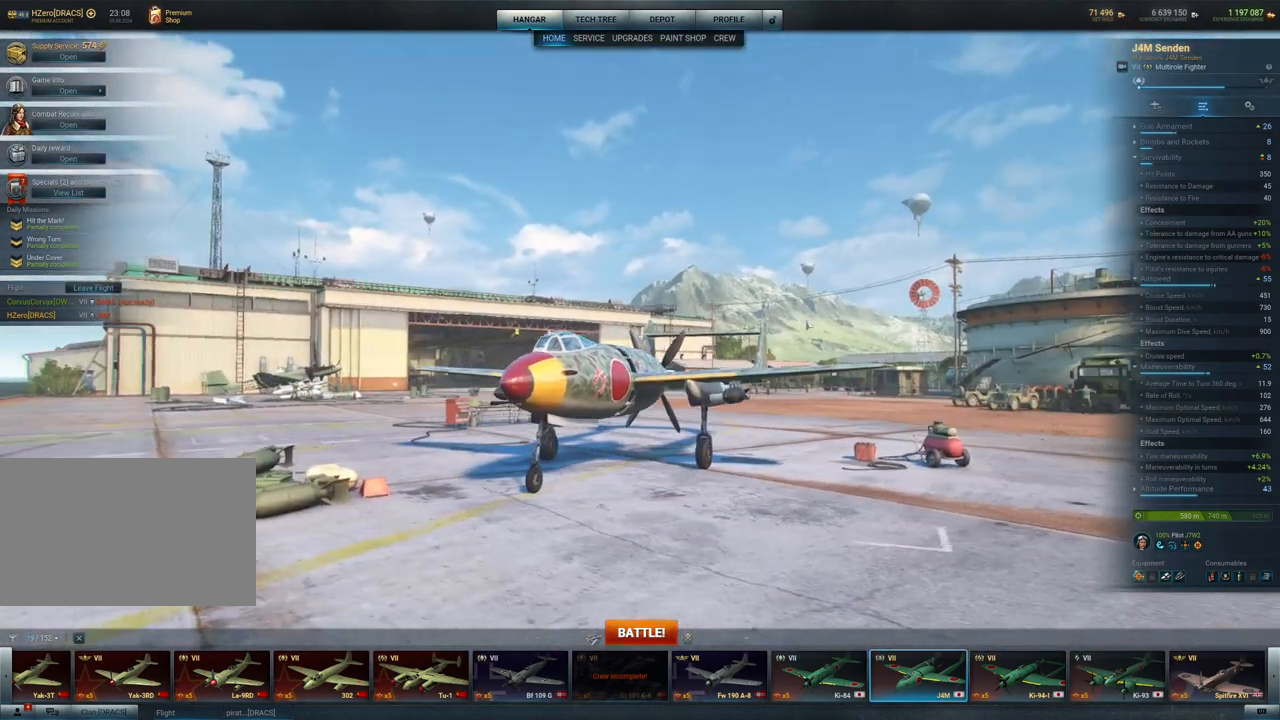
{"keys": [], "mouse": ["left"], "mouse_move": "still", "events": []}
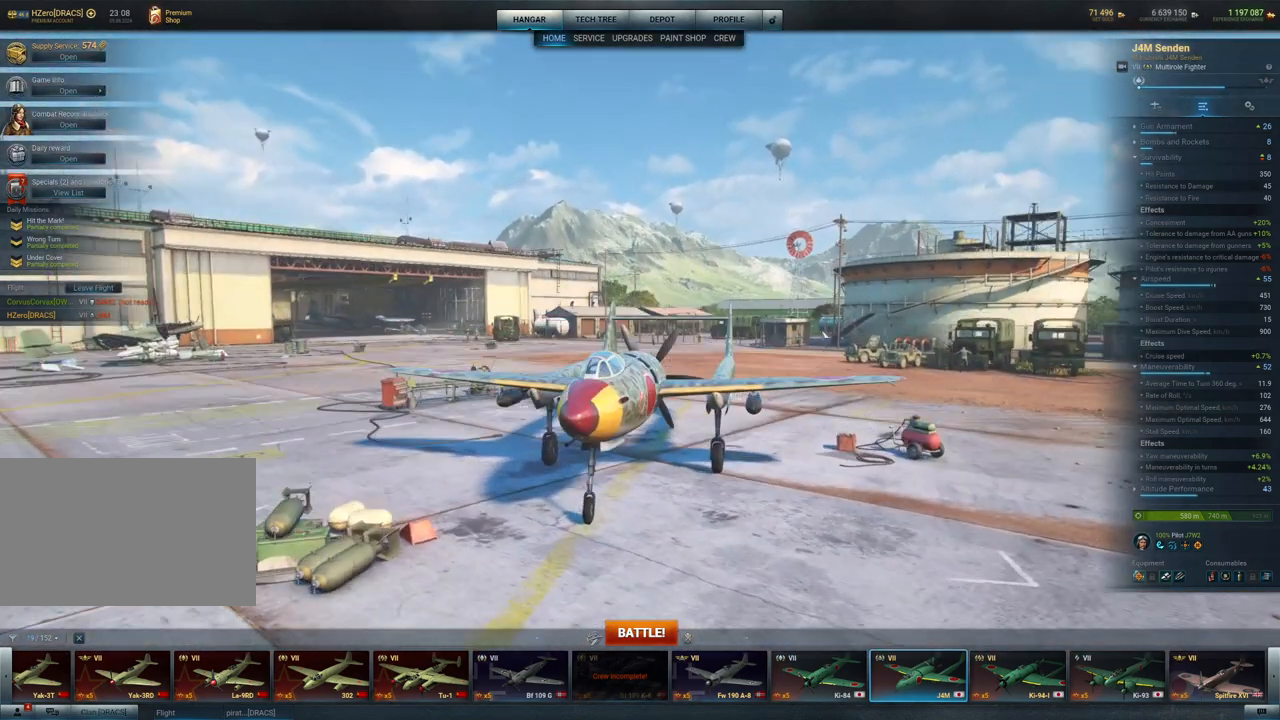
{"keys": [], "mouse": ["left"], "mouse_move": "still", "events": []}
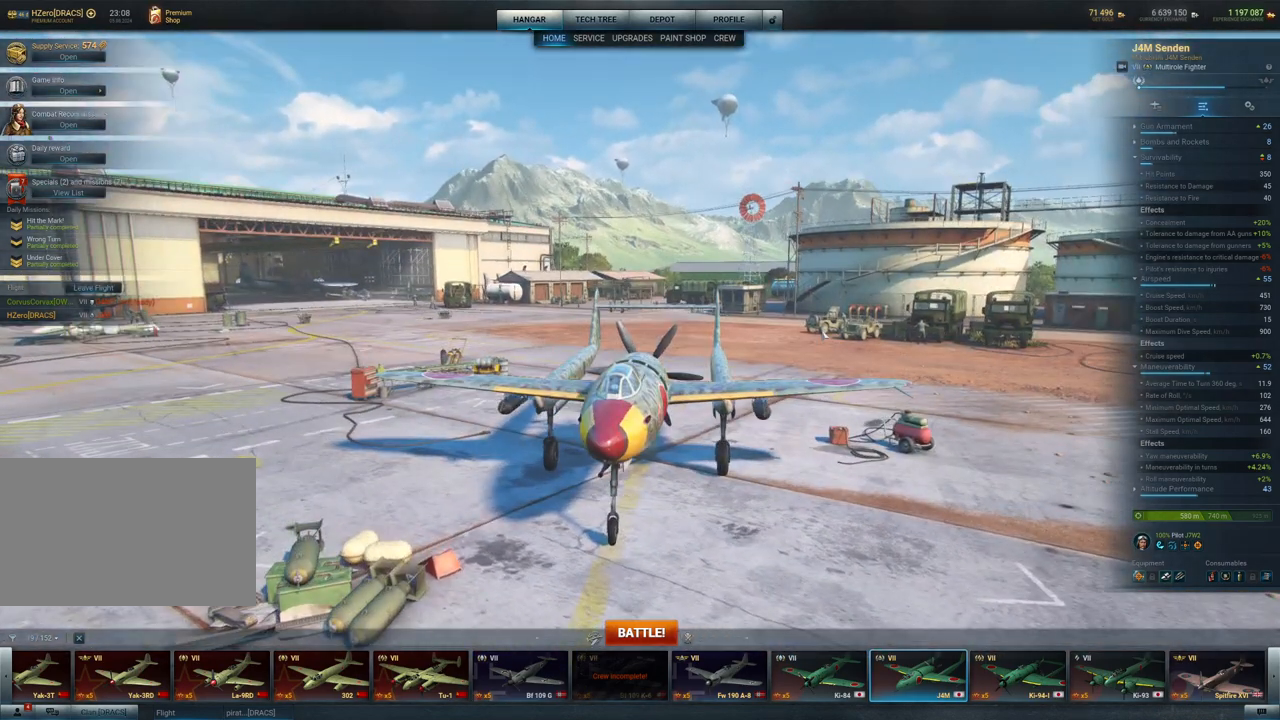
{"keys": [], "mouse": ["left"], "mouse_move": "still", "events": []}
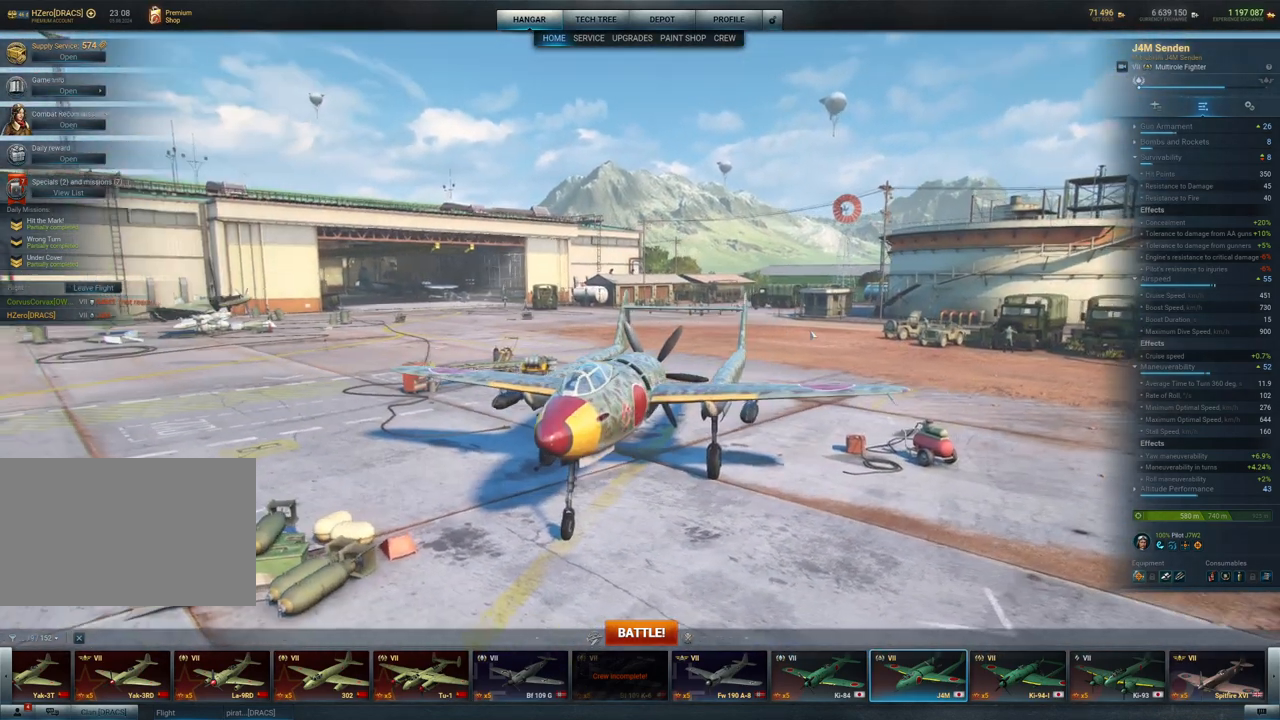
{"keys": [], "mouse": [], "mouse_move": "up-right", "events": [[184, "mouse_left", "up"]]}
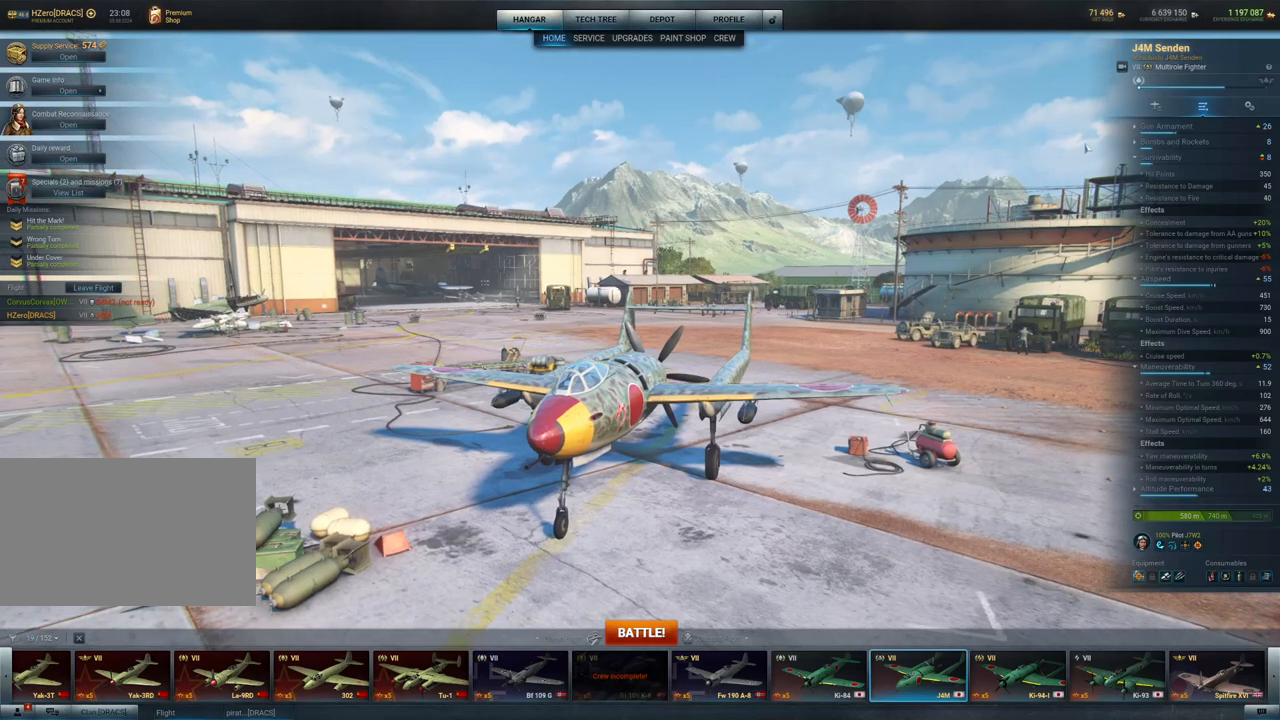
{"keys": [], "mouse": [], "mouse_move": "right", "events": []}
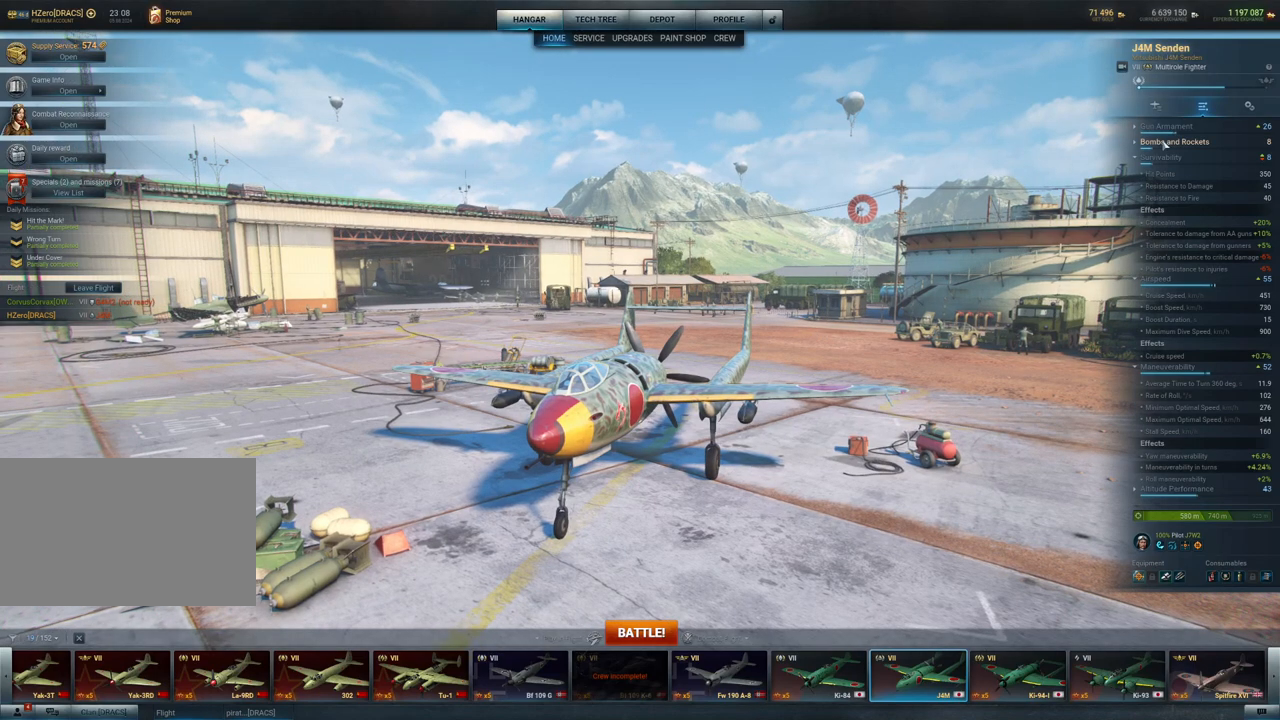
{"keys": [], "mouse": [], "mouse_move": "still", "events": [[150, "mouse_left", "down"], [250, "mouse_left", "up"]]}
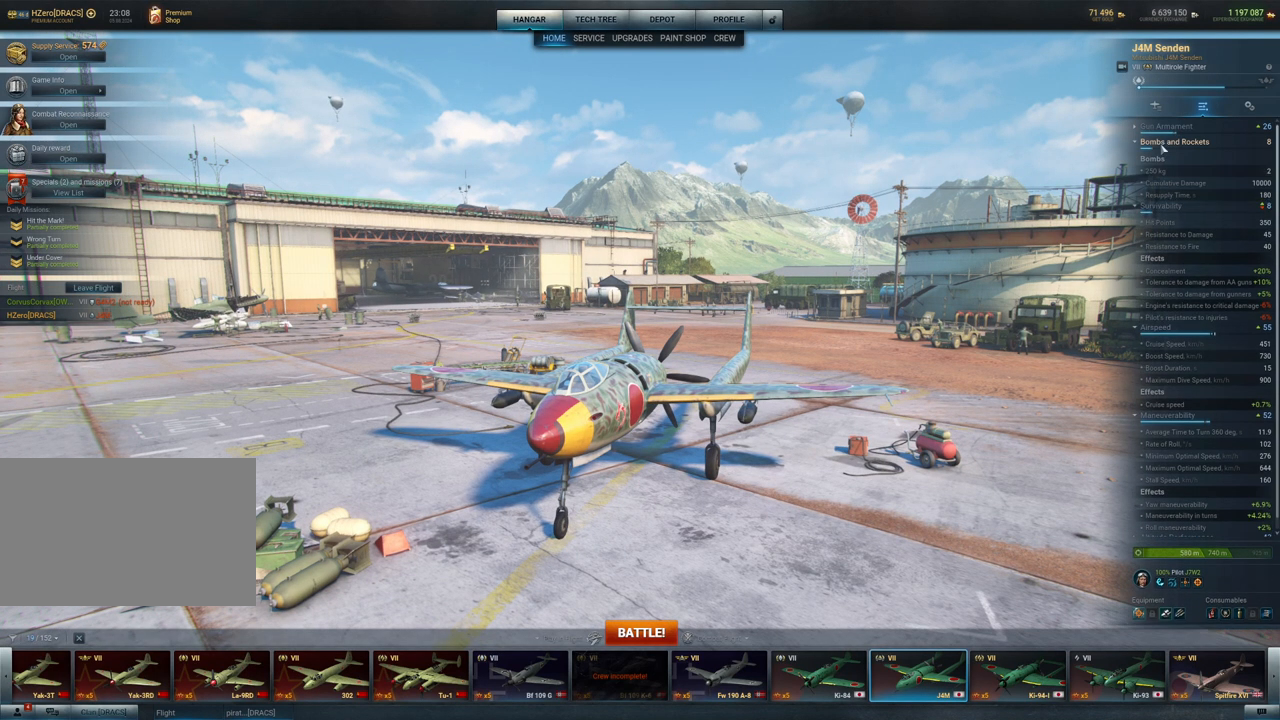
{"keys": [], "mouse": [], "events": []}
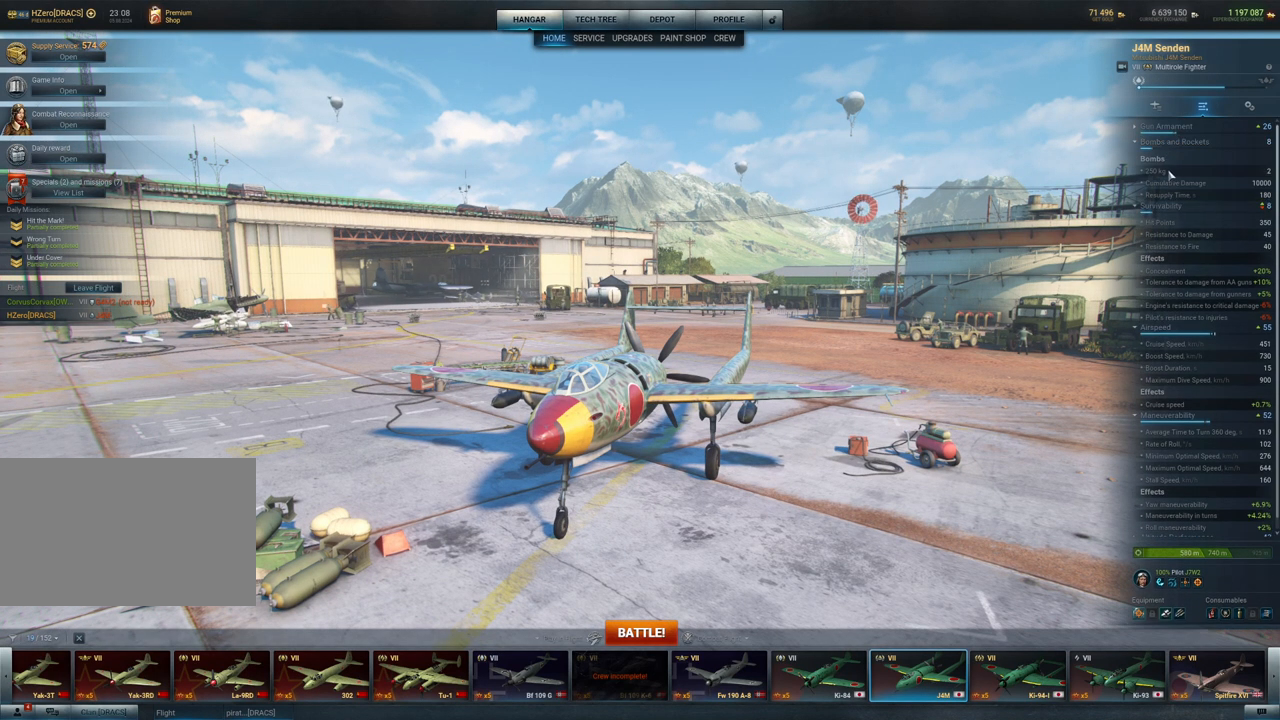
{"keys": [], "mouse": [], "mouse_move": "still", "events": []}
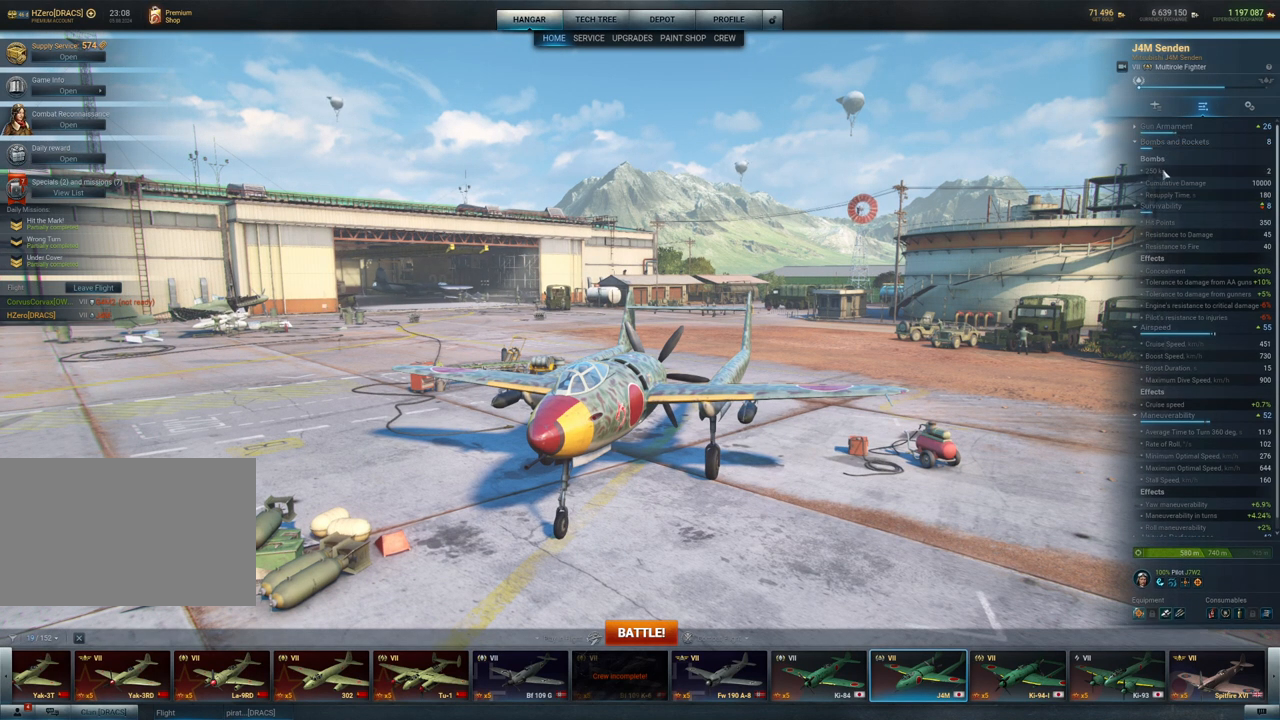
{"keys": [], "mouse": [], "mouse_move": "still", "events": []}
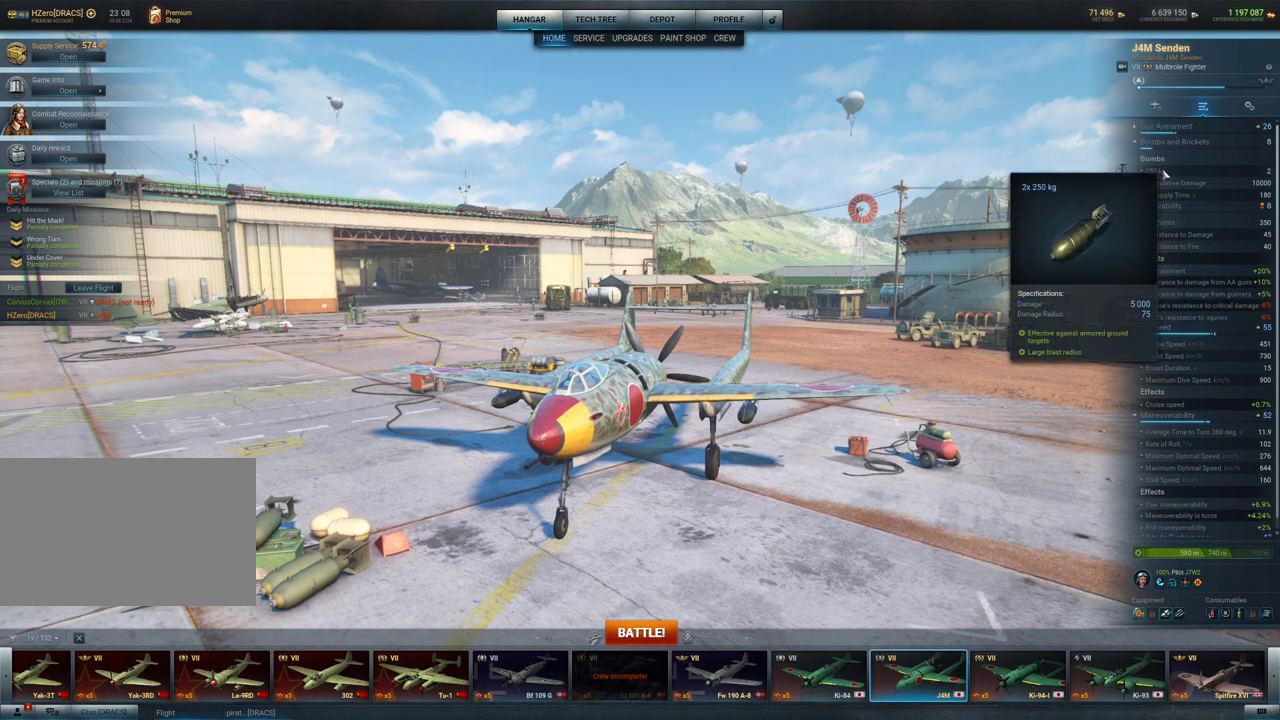
{"keys": [], "mouse": [], "mouse_move": "still", "events": []}
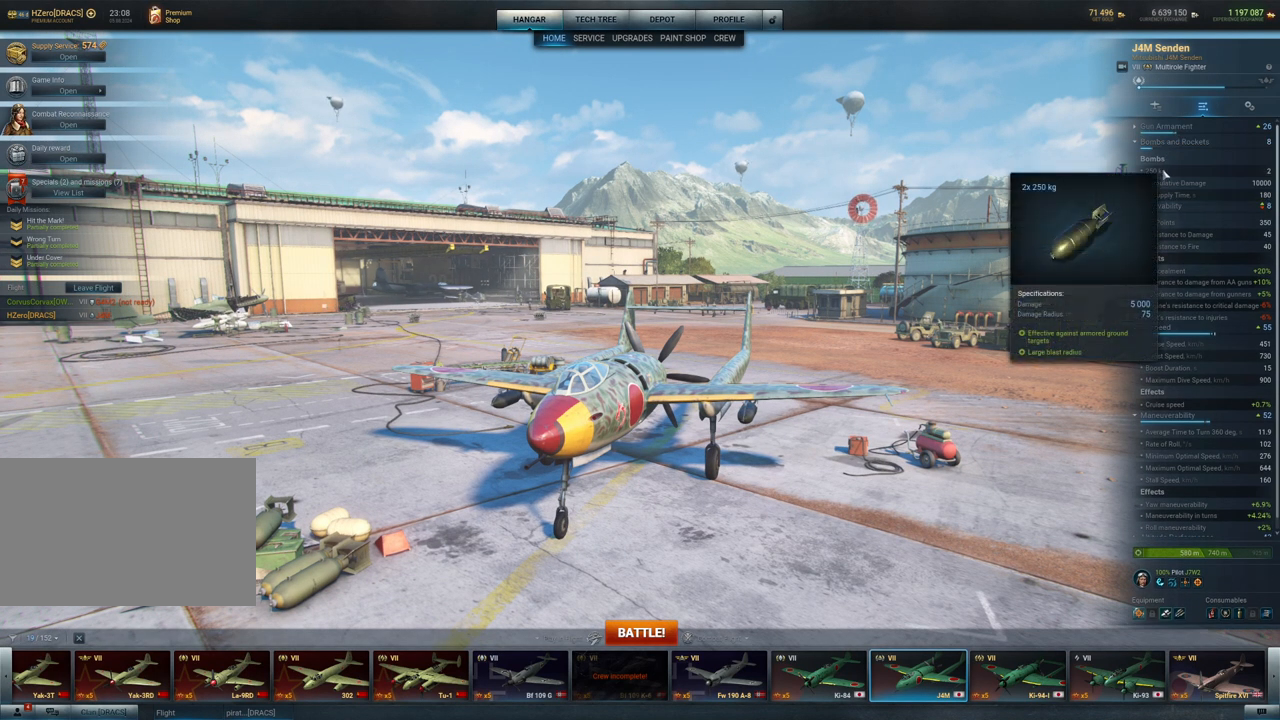
{"keys": [], "mouse": [], "mouse_move": "still", "events": []}
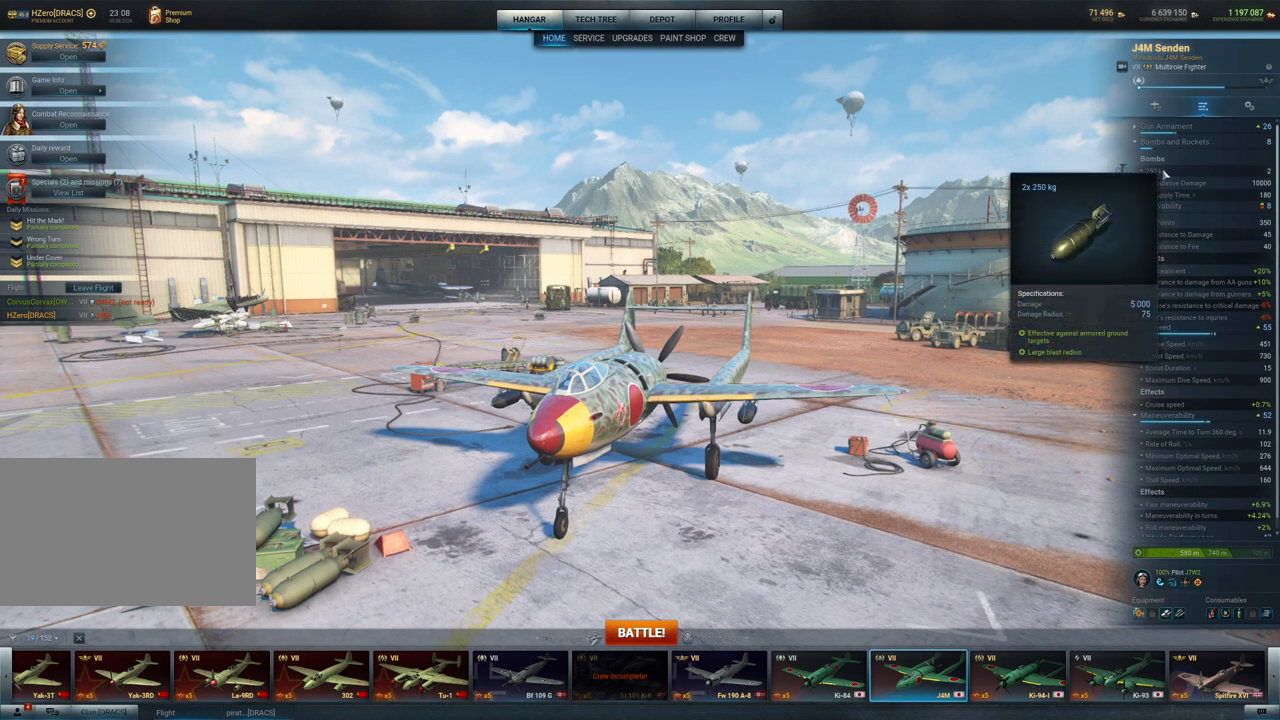
{"keys": [], "mouse": [], "mouse_move": "still", "events": []}
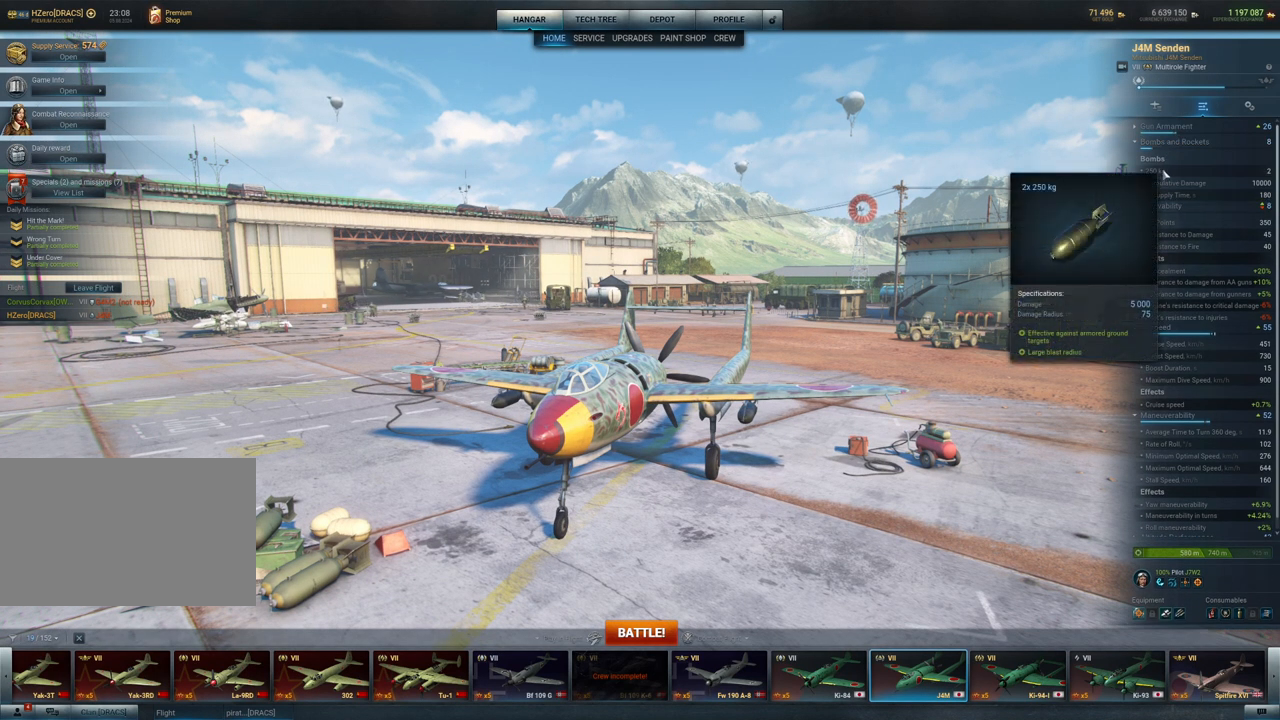
{"keys": [], "mouse": [], "mouse_move": "still", "events": []}
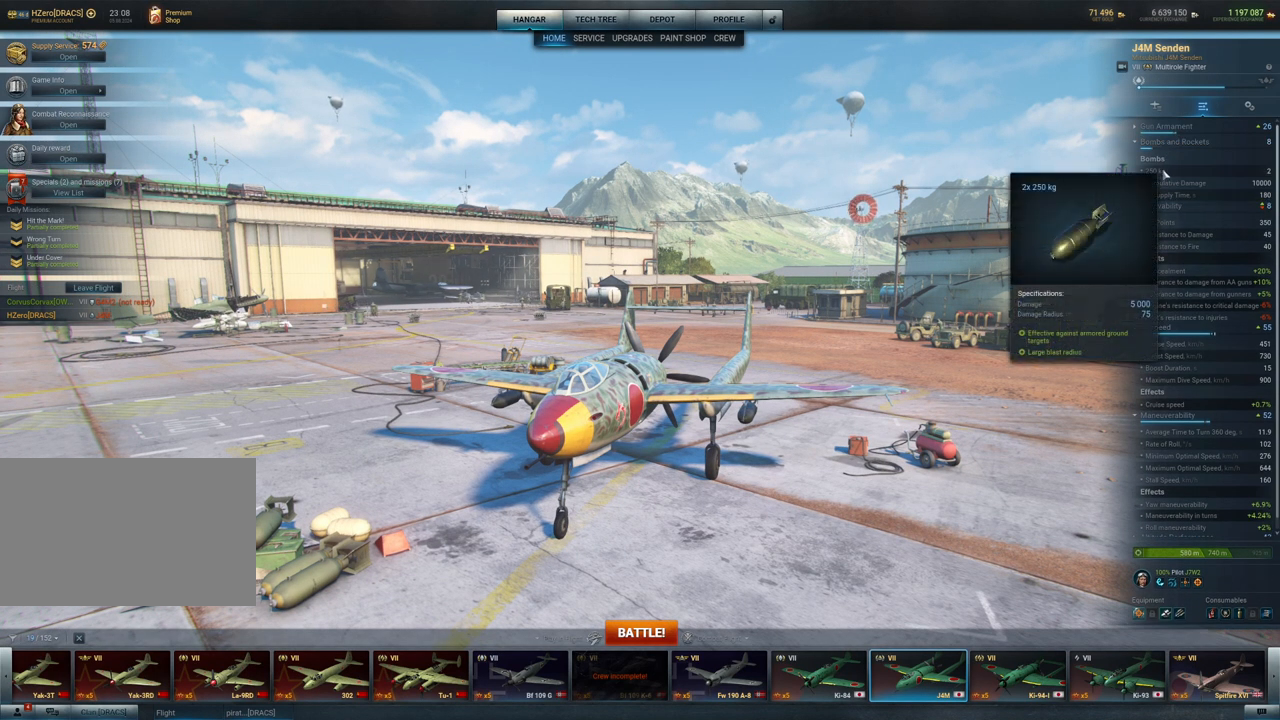
{"keys": [], "mouse": [], "mouse_move": "still", "events": []}
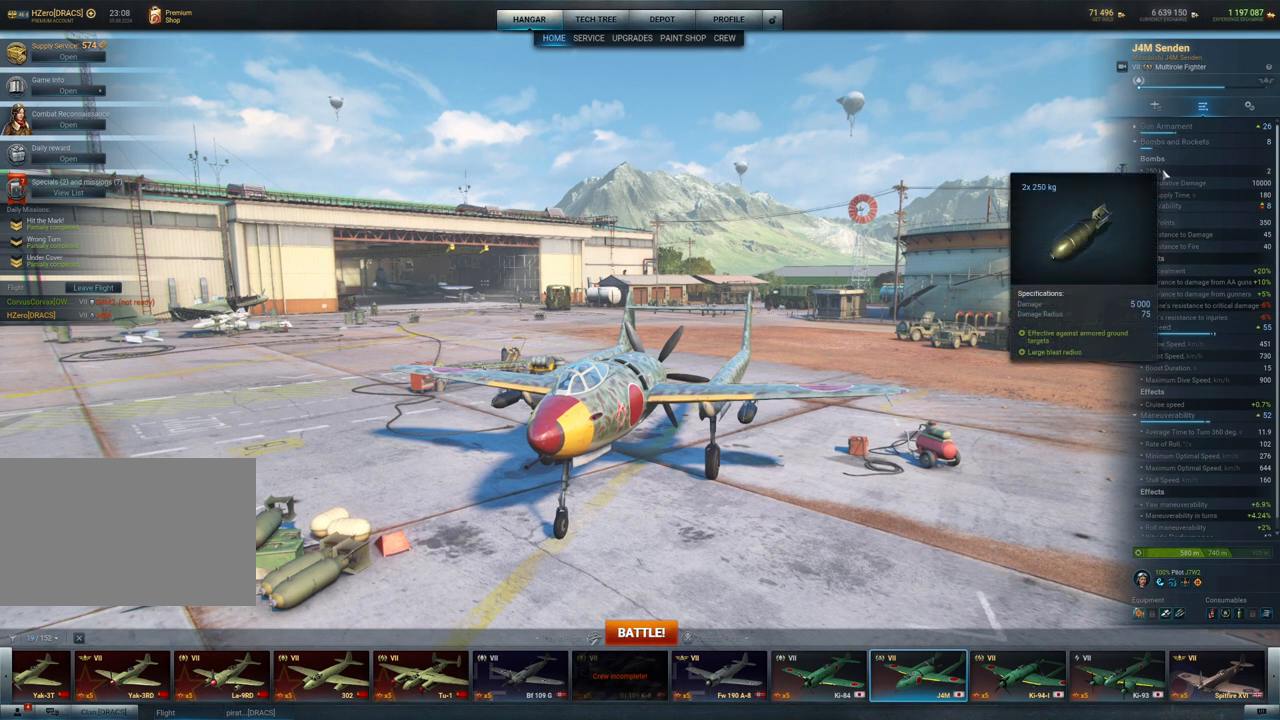
{"keys": [], "mouse": [], "mouse_move": "still", "events": []}
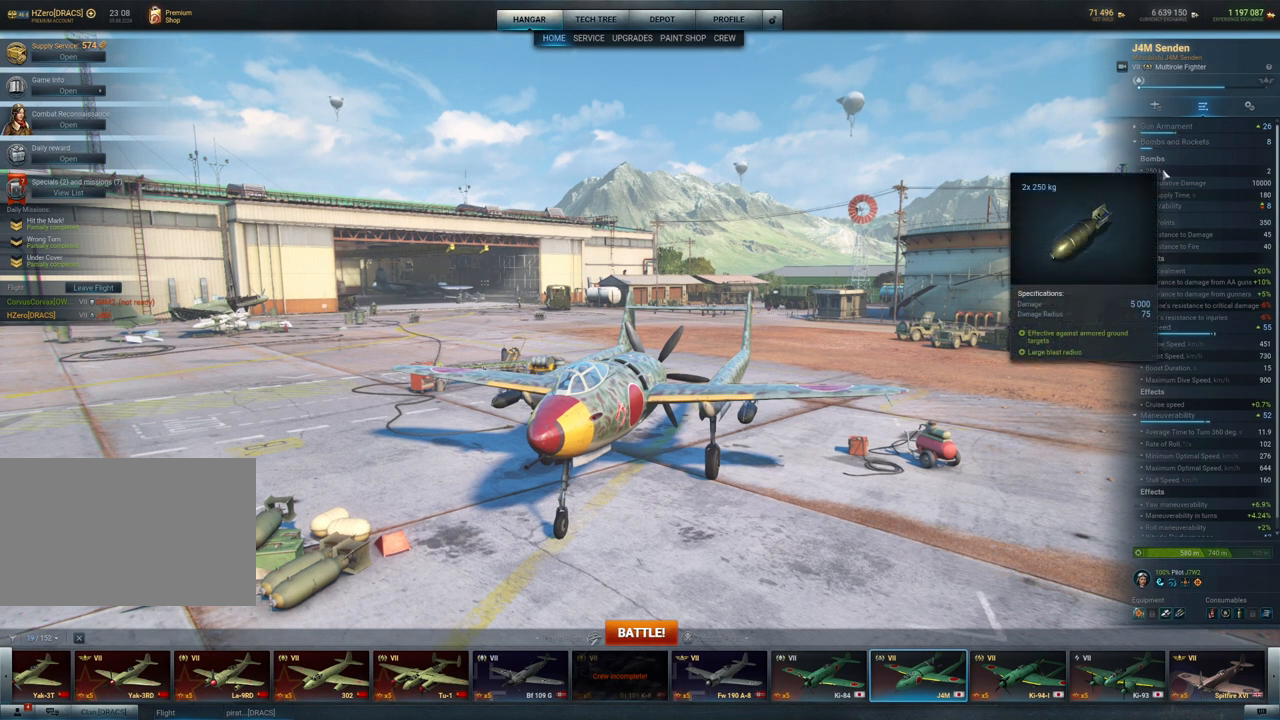
{"keys": [], "mouse": [], "mouse_move": "still", "events": []}
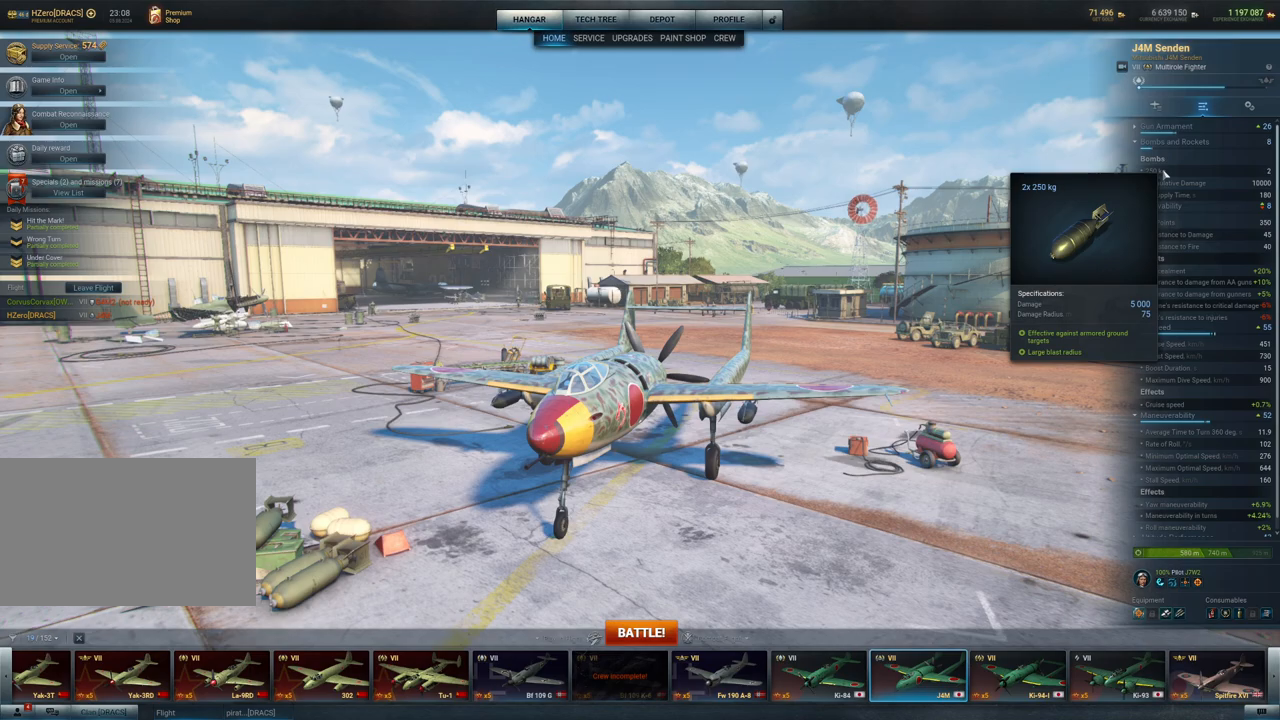
{"keys": [], "mouse": ["left"], "mouse_move": "still", "events": [[384, "mouse_left", "down"]]}
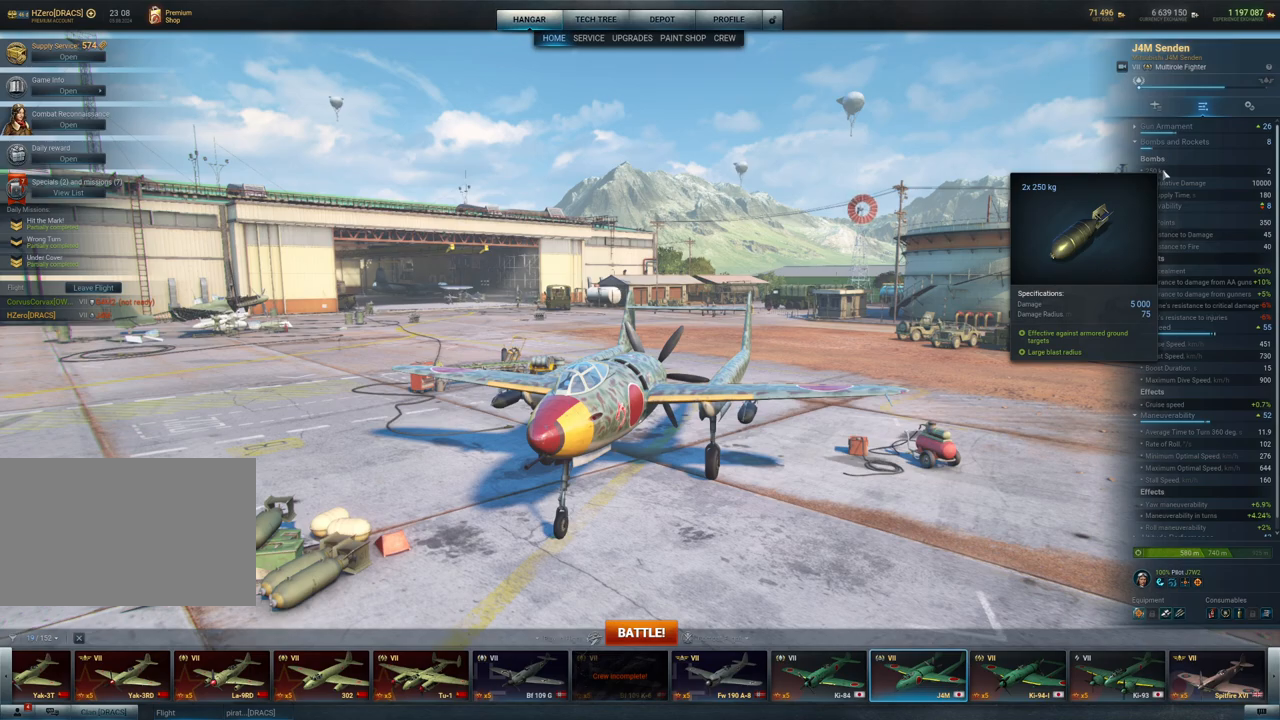
{"keys": [], "mouse": ["left"], "mouse_move": "still", "events": []}
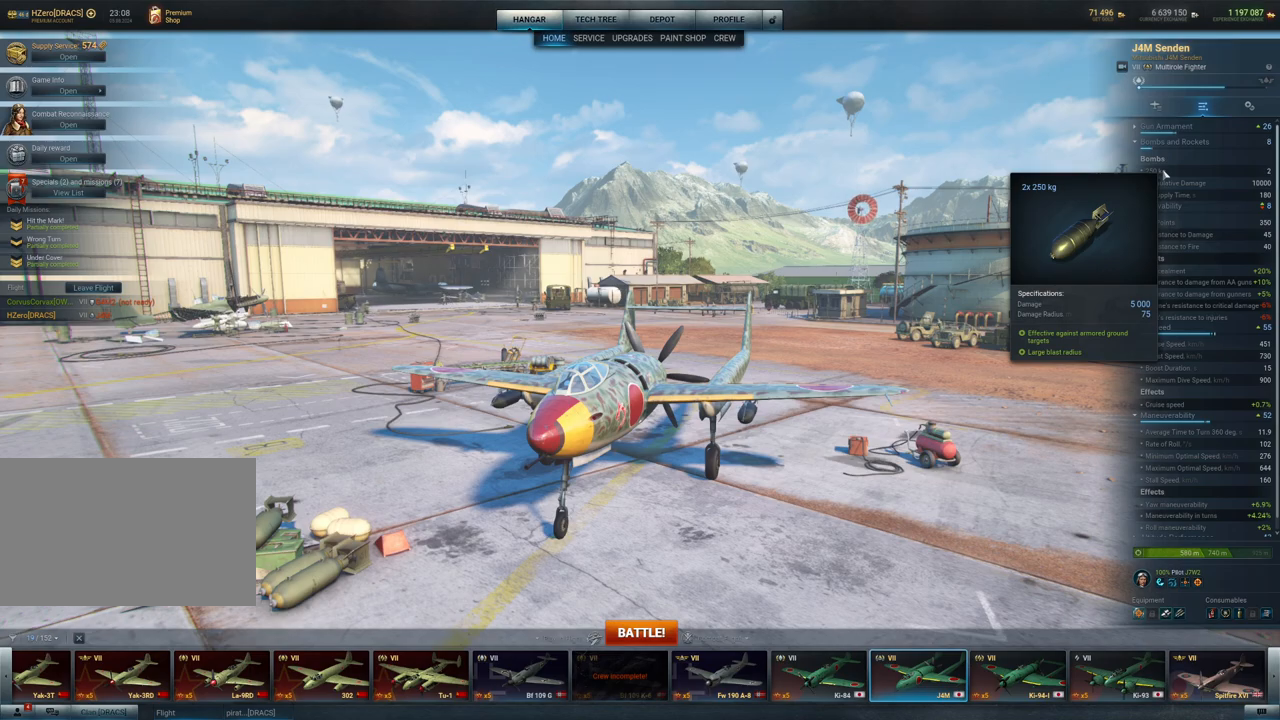
{"keys": [], "mouse": [], "mouse_move": "left", "events": [[500, "mouse_left", "up"]]}
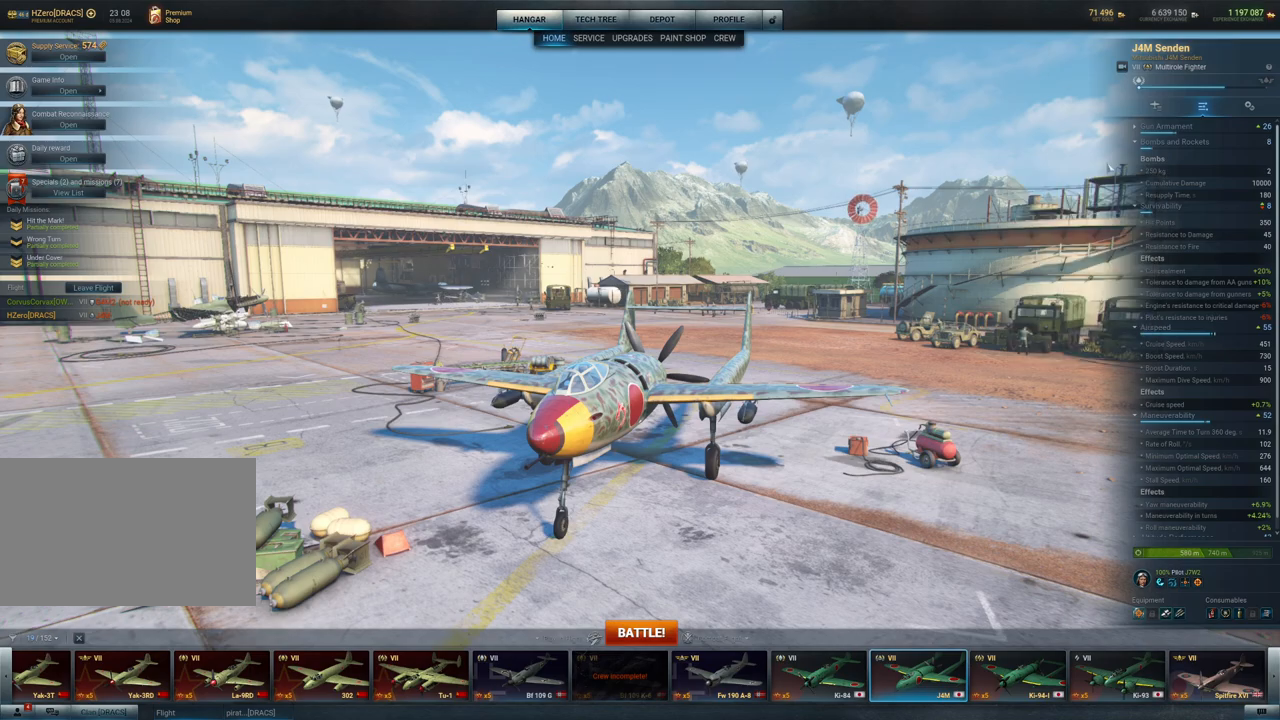
{"keys": [], "mouse": ["left"], "mouse_move": "still", "events": [[417, "mouse_left", "down"]]}